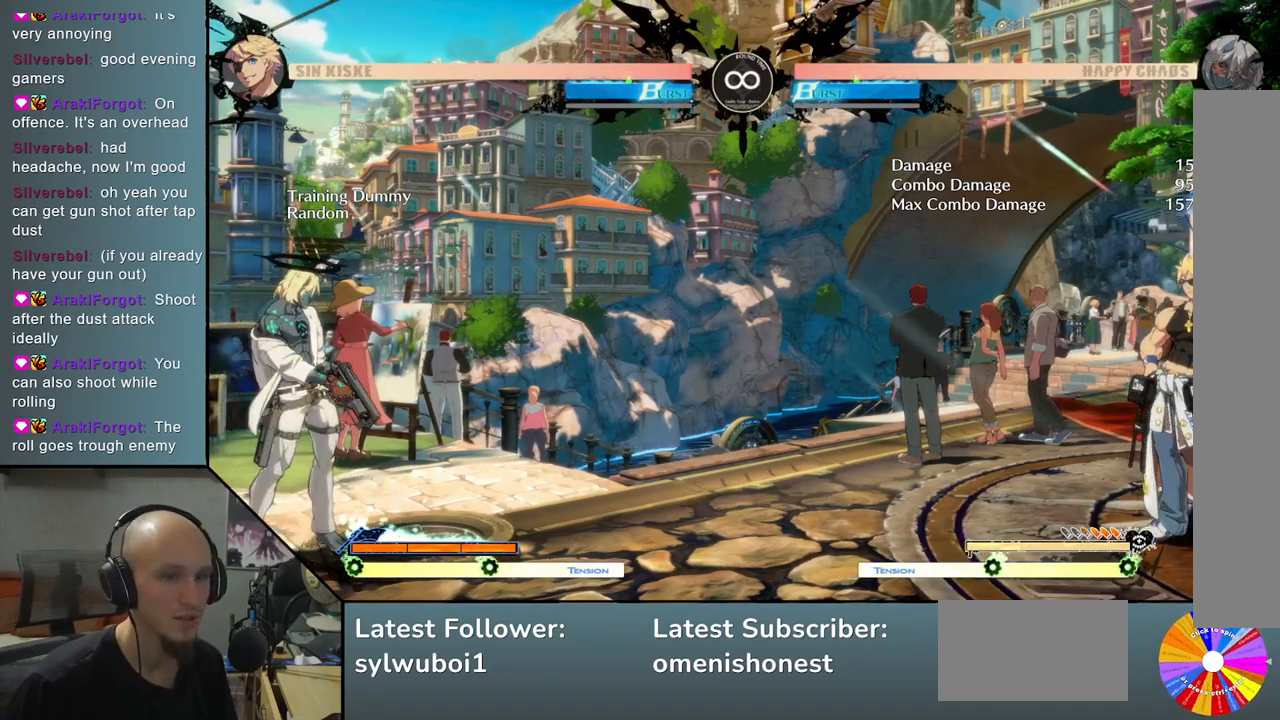
Gameplay with a controller (arcade stick); each line is a JSON object with the inputs held at the frame after it. "events" lists button and stick changes between this image and that frame as [ms after this image, input, new state], when the widget could be followed in between. Not read: L3 R3 other_buttons.
{"buttons": [], "left_stick": "center", "events": [[450, "CIRCLE", "up"]]}
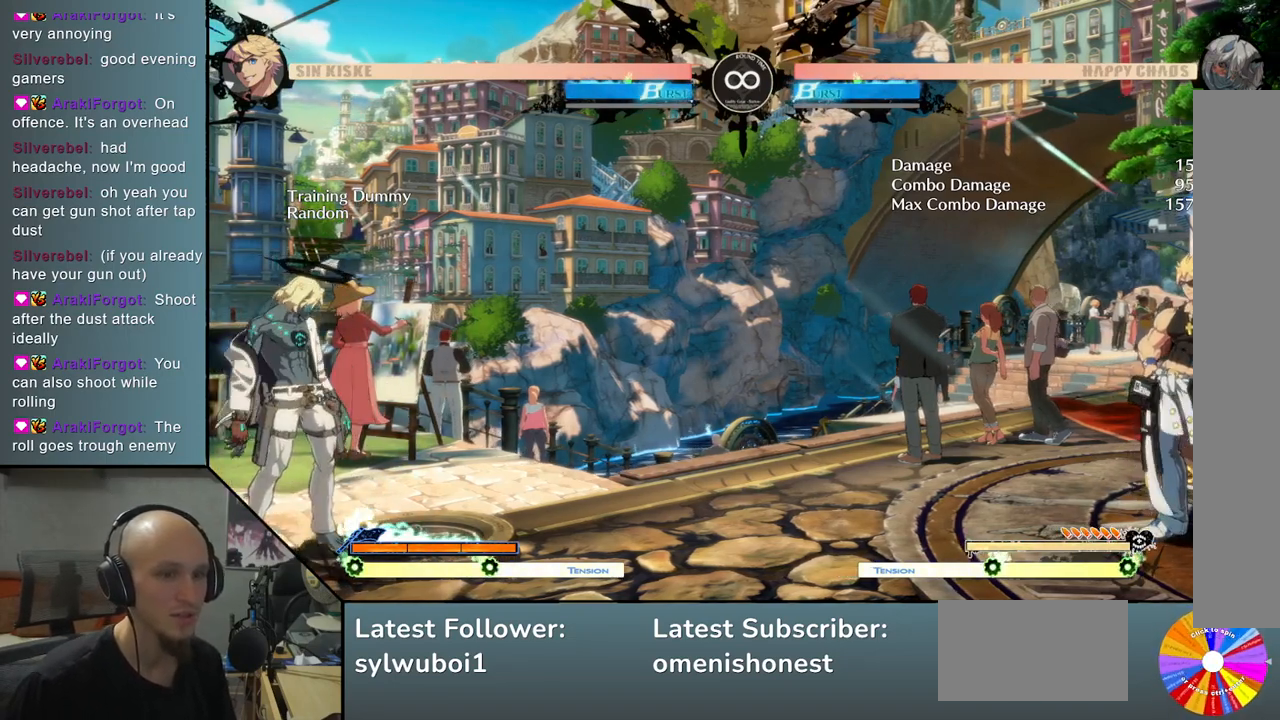
{"buttons": [], "left_stick": "center", "events": []}
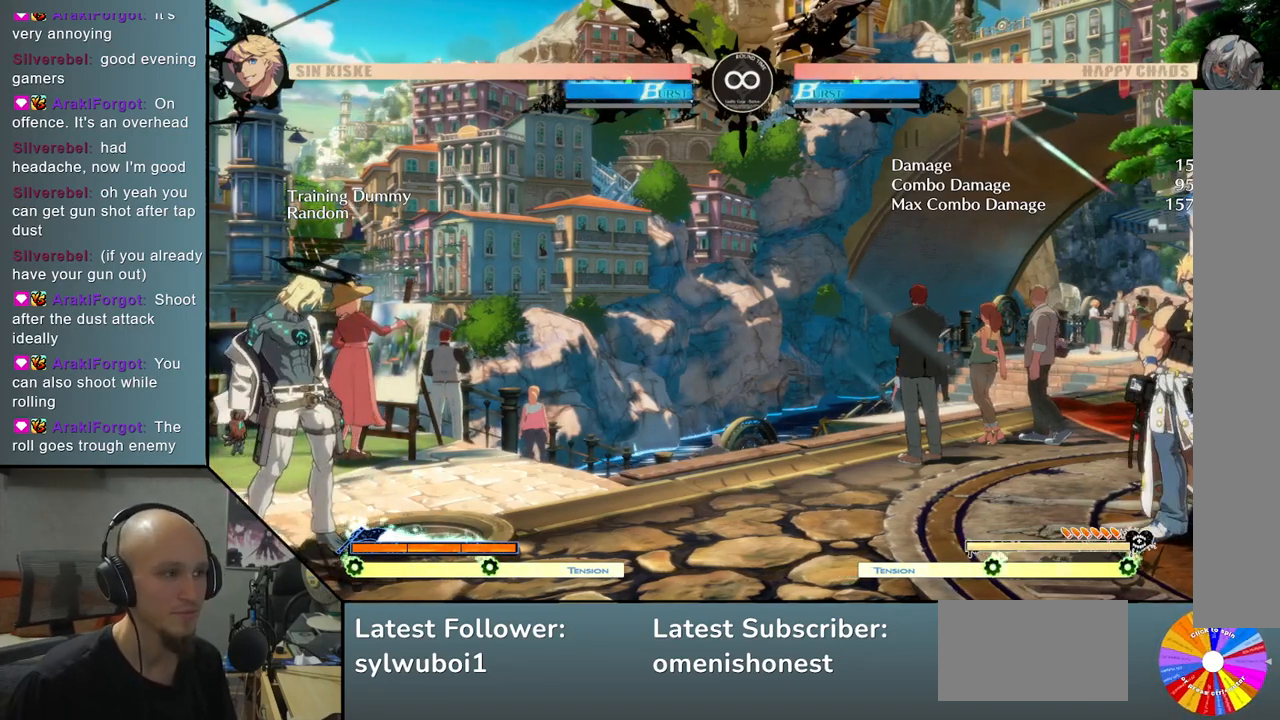
{"buttons": [], "left_stick": "center", "events": []}
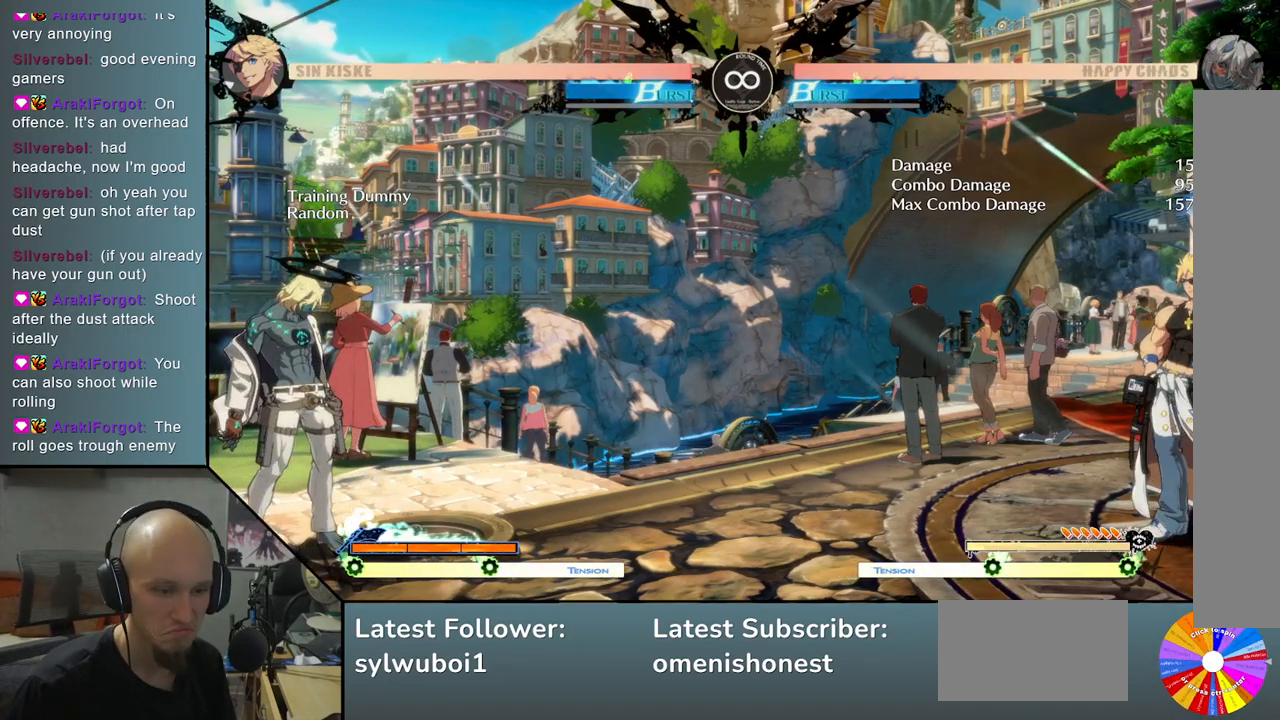
{"buttons": [], "left_stick": "center", "events": []}
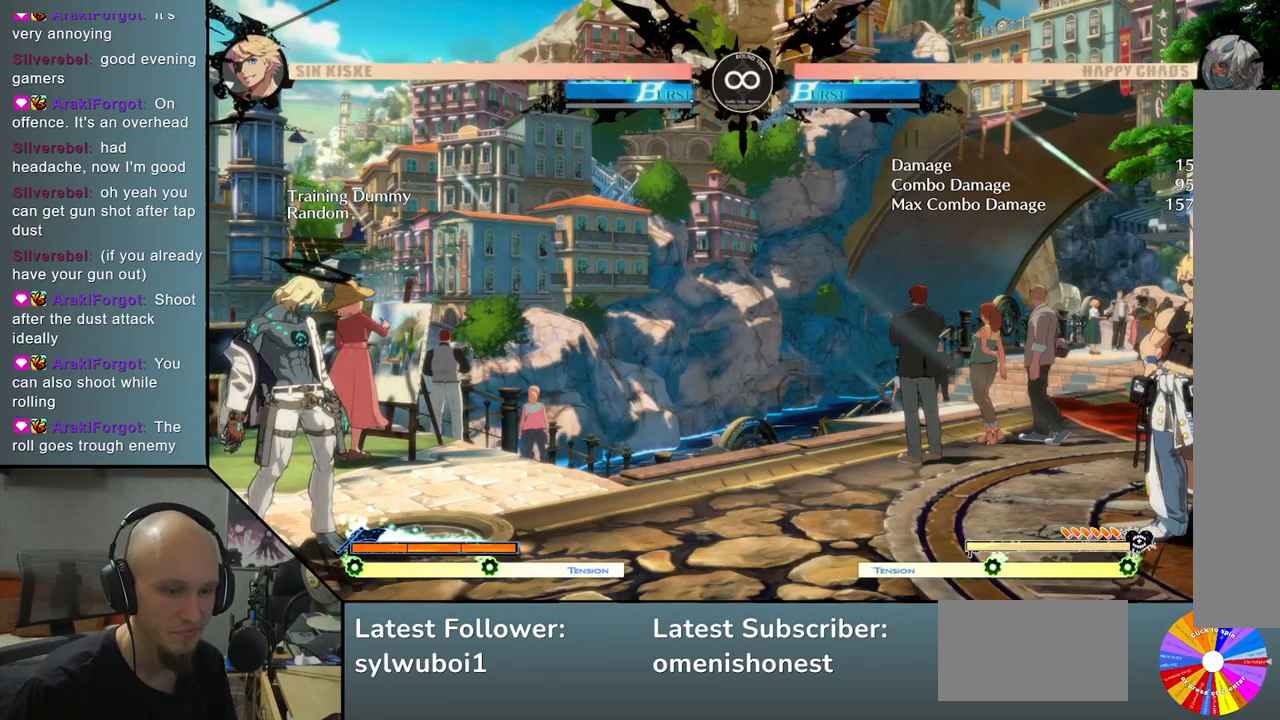
{"buttons": [], "left_stick": "center", "events": []}
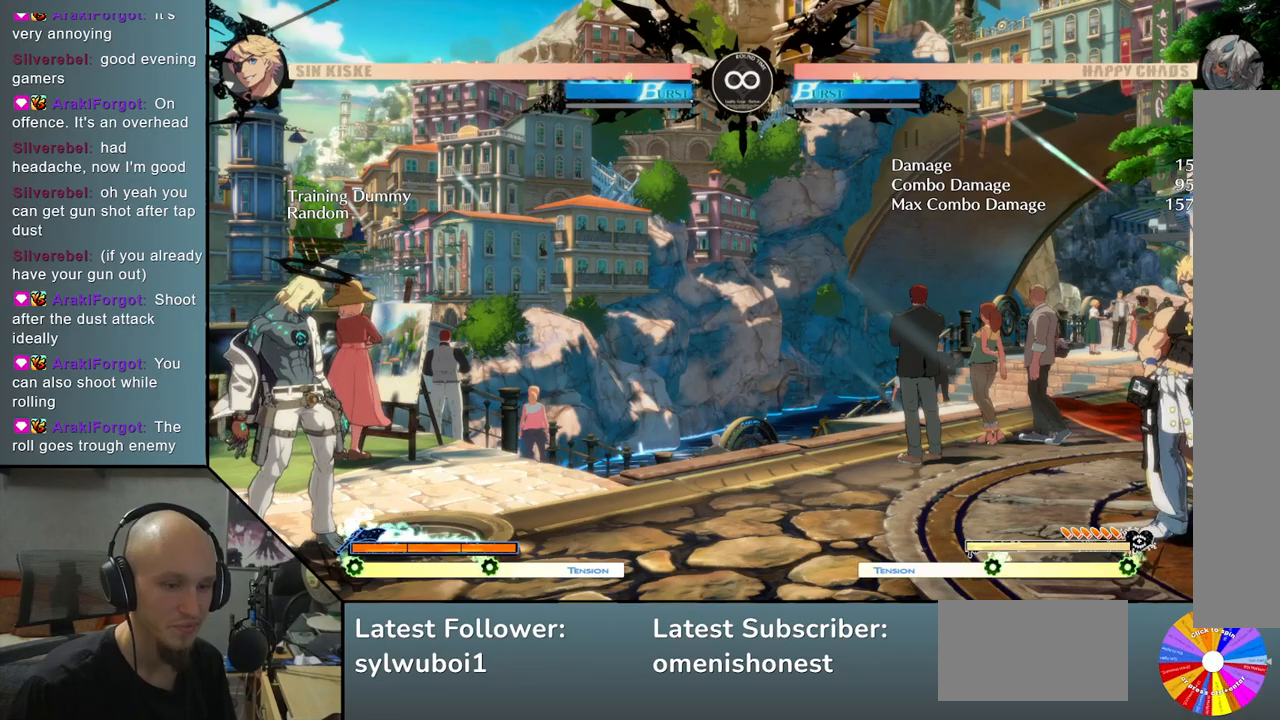
{"buttons": [], "left_stick": "center", "events": []}
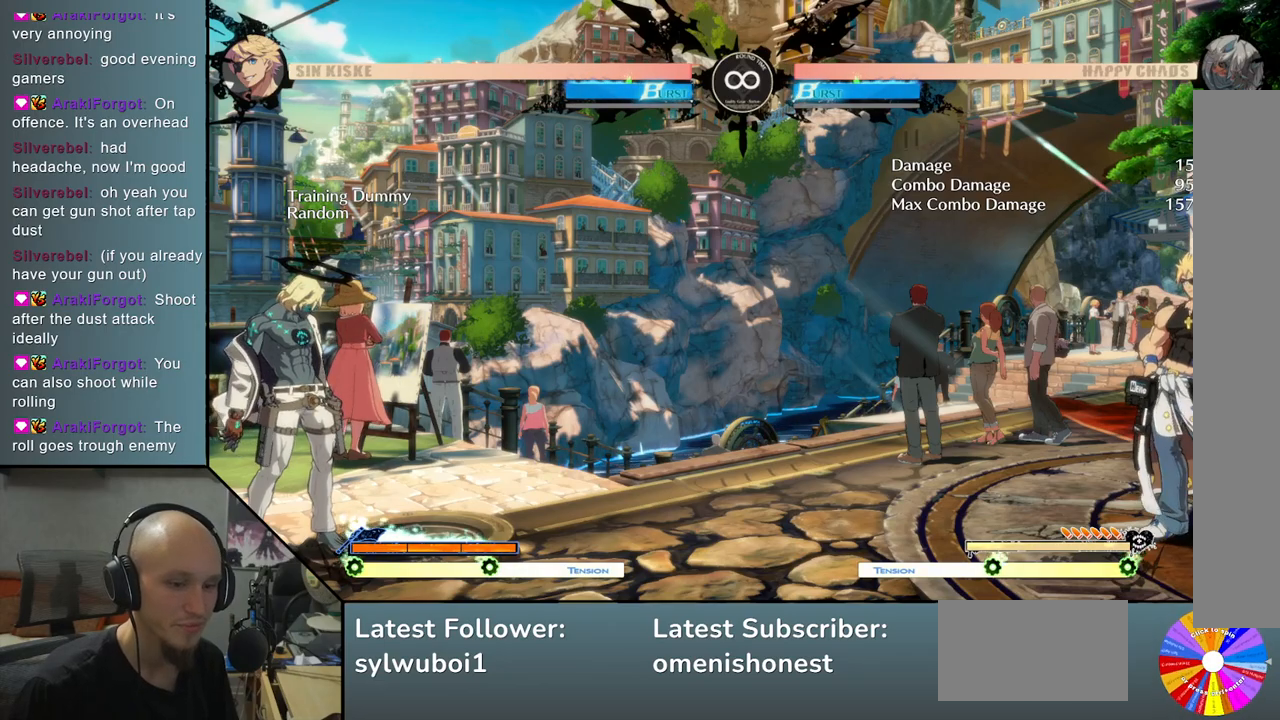
{"buttons": [], "left_stick": "center", "events": []}
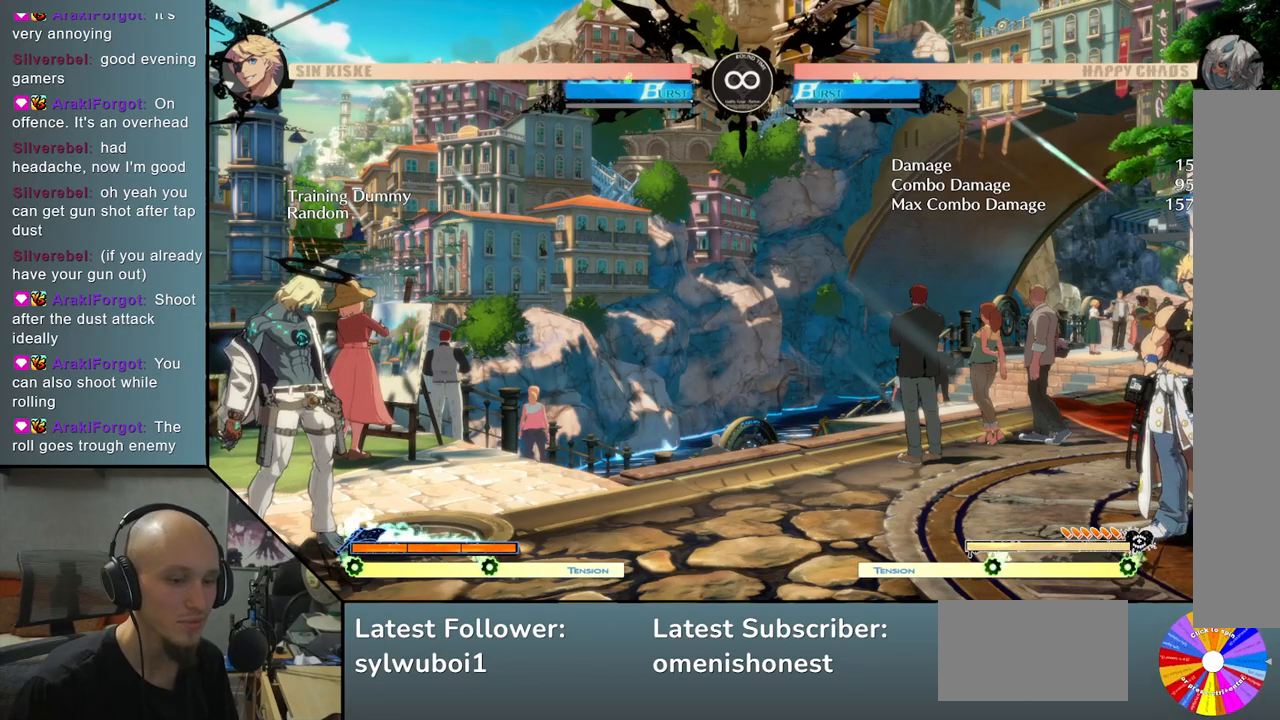
{"buttons": [], "left_stick": "center", "events": []}
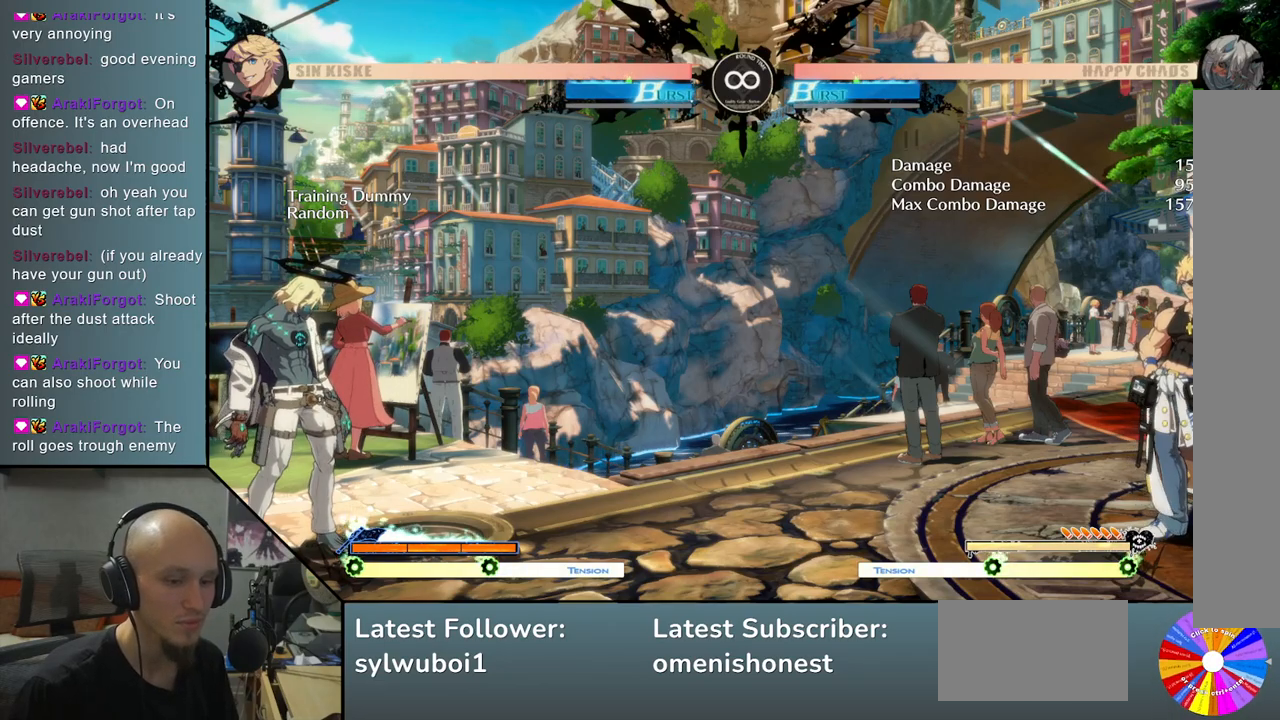
{"buttons": [], "left_stick": "center", "events": []}
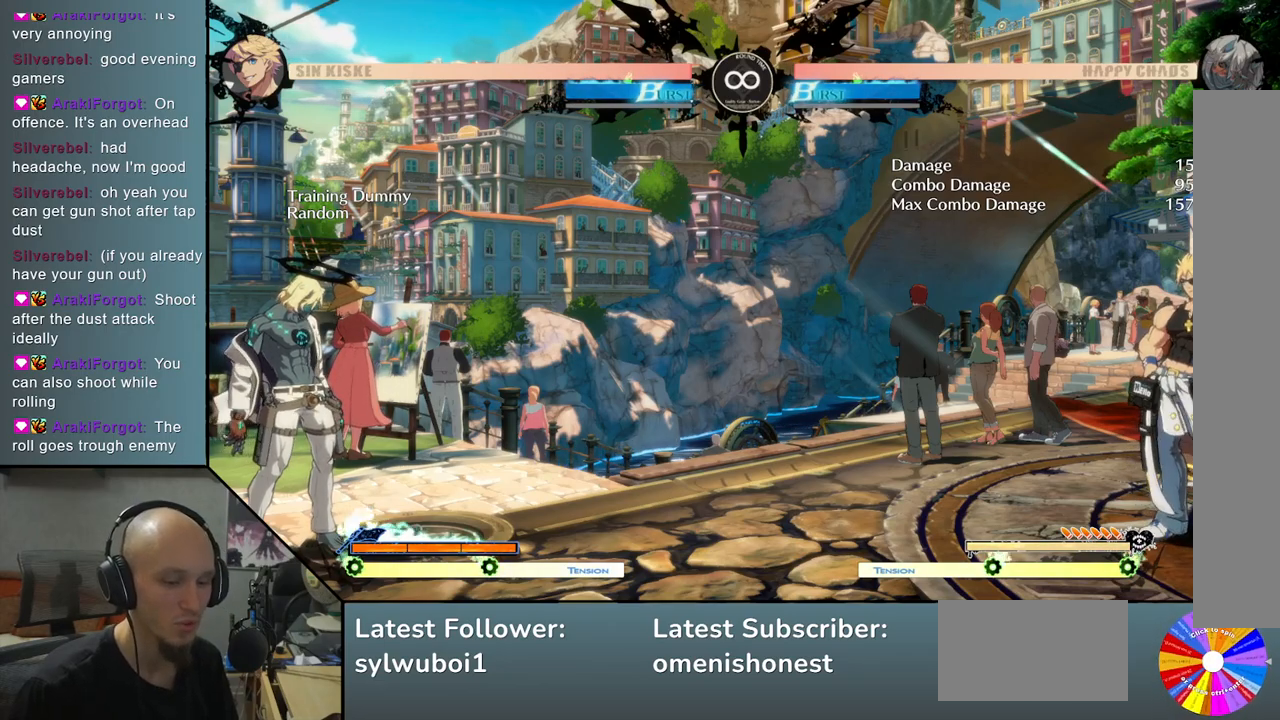
{"buttons": [], "left_stick": "center", "events": []}
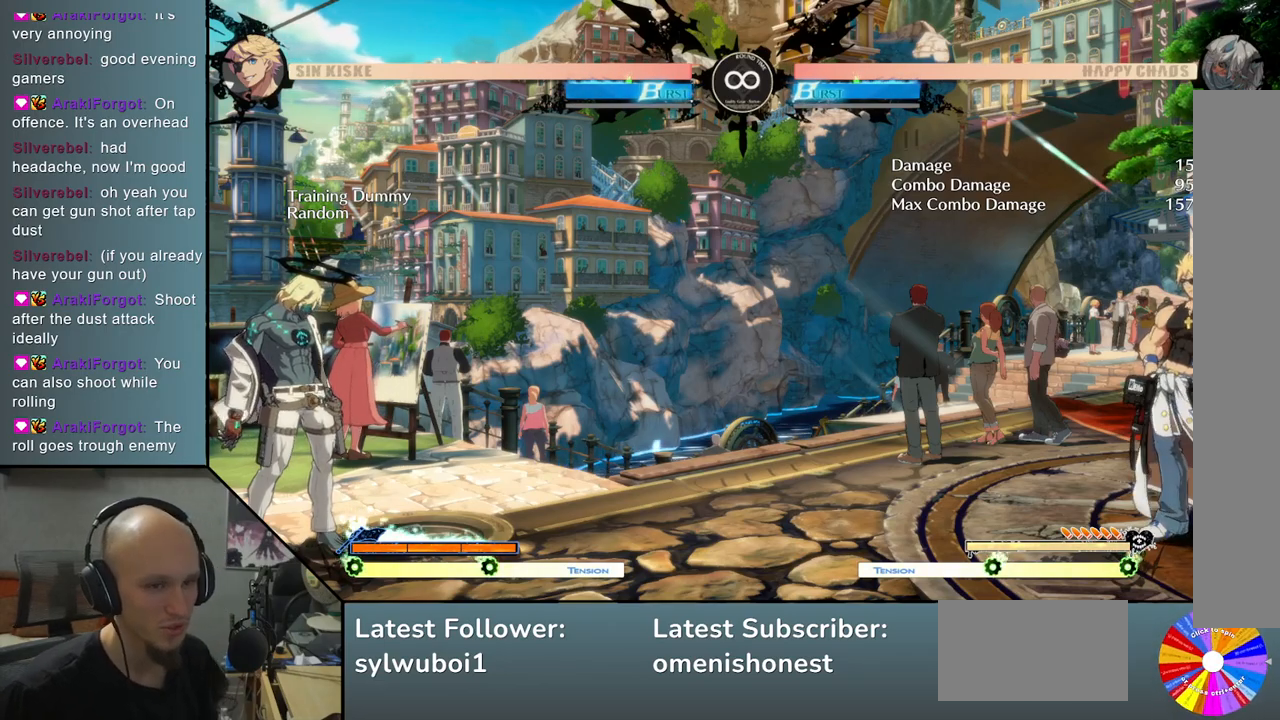
{"buttons": [], "left_stick": "center", "events": [[150, "SELECT", "down"], [250, "SELECT", "up"]]}
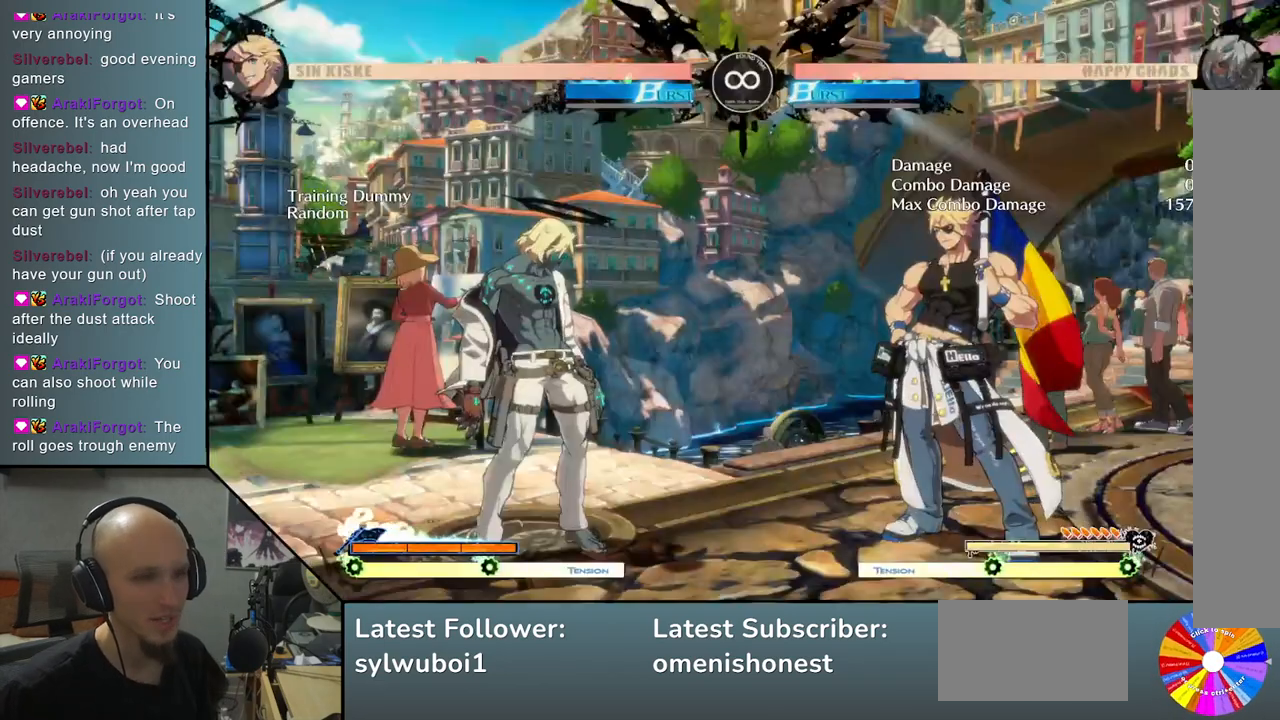
{"buttons": ["TRIANGLE"], "left_stick": "right", "events": [[217, "left_stick", "right"], [467, "TRIANGLE", "down"]]}
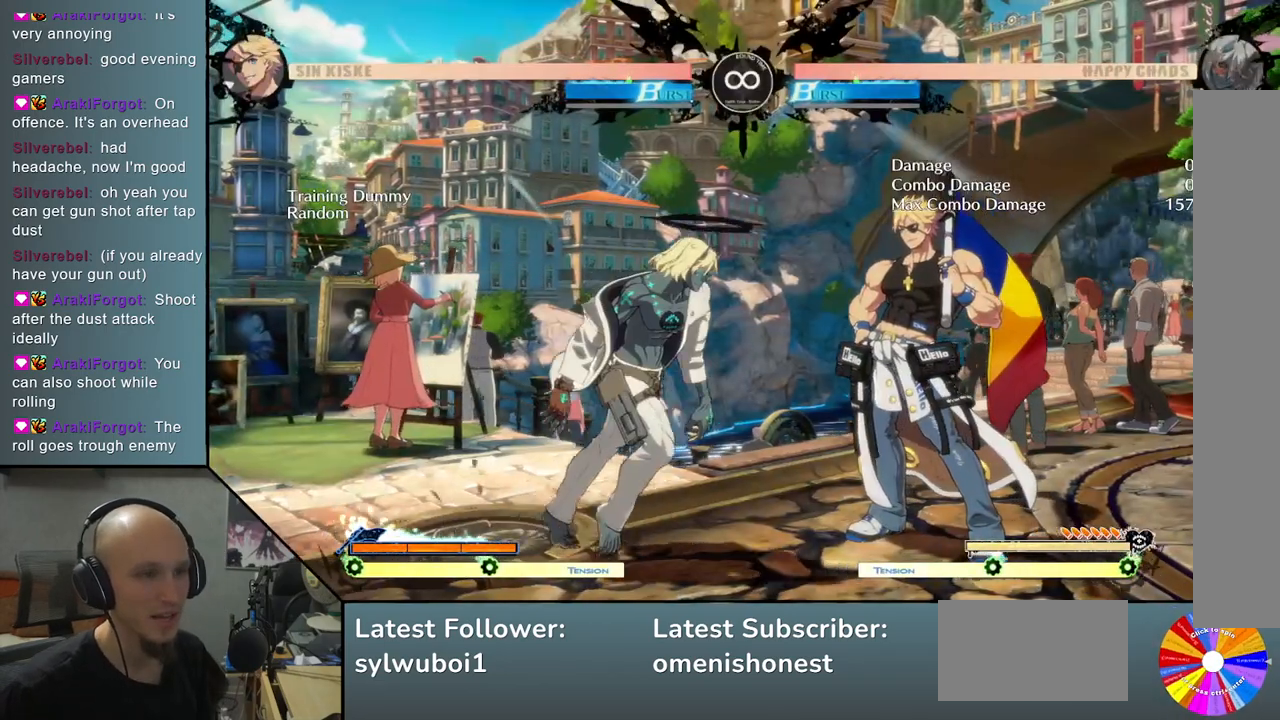
{"buttons": ["SQUARE"], "left_stick": "left", "events": [[167, "TRIANGLE", "up"], [300, "left_stick", "down"], [383, "left_stick", "left"], [450, "SQUARE", "down"]]}
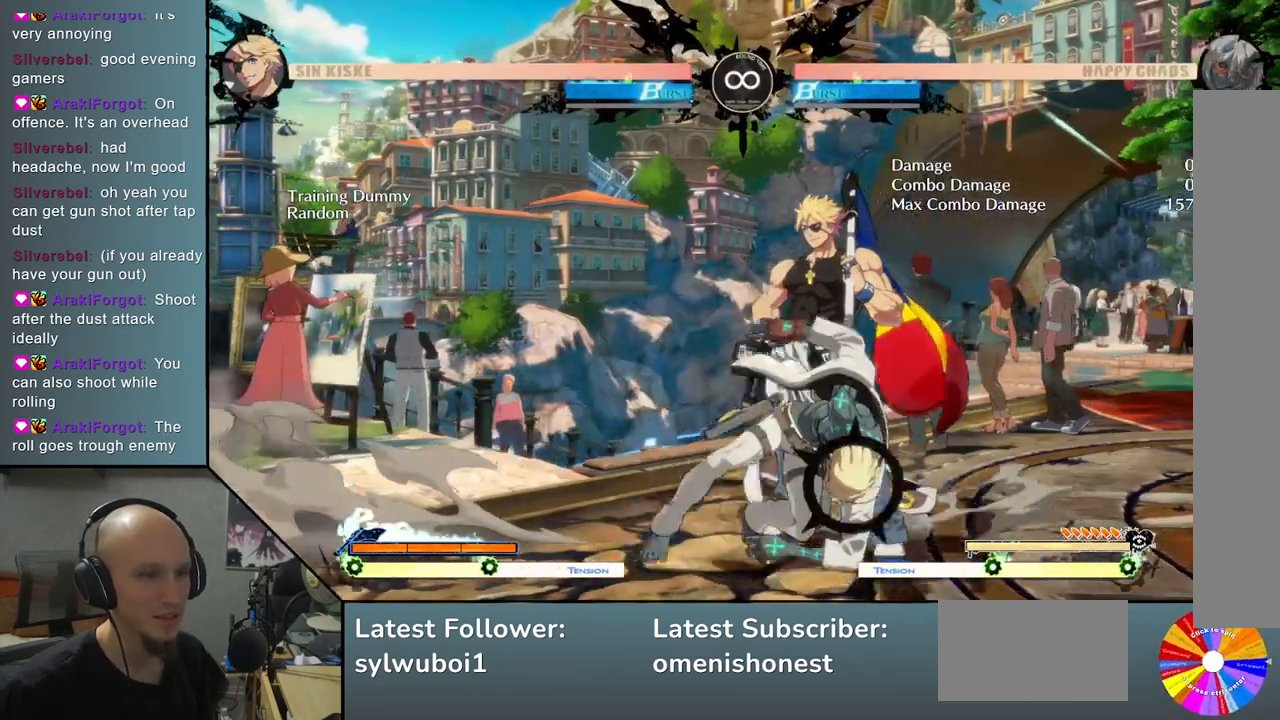
{"buttons": [], "left_stick": "right", "events": [[50, "SQUARE", "up"], [83, "left_stick", "center"], [417, "left_stick", "right"]]}
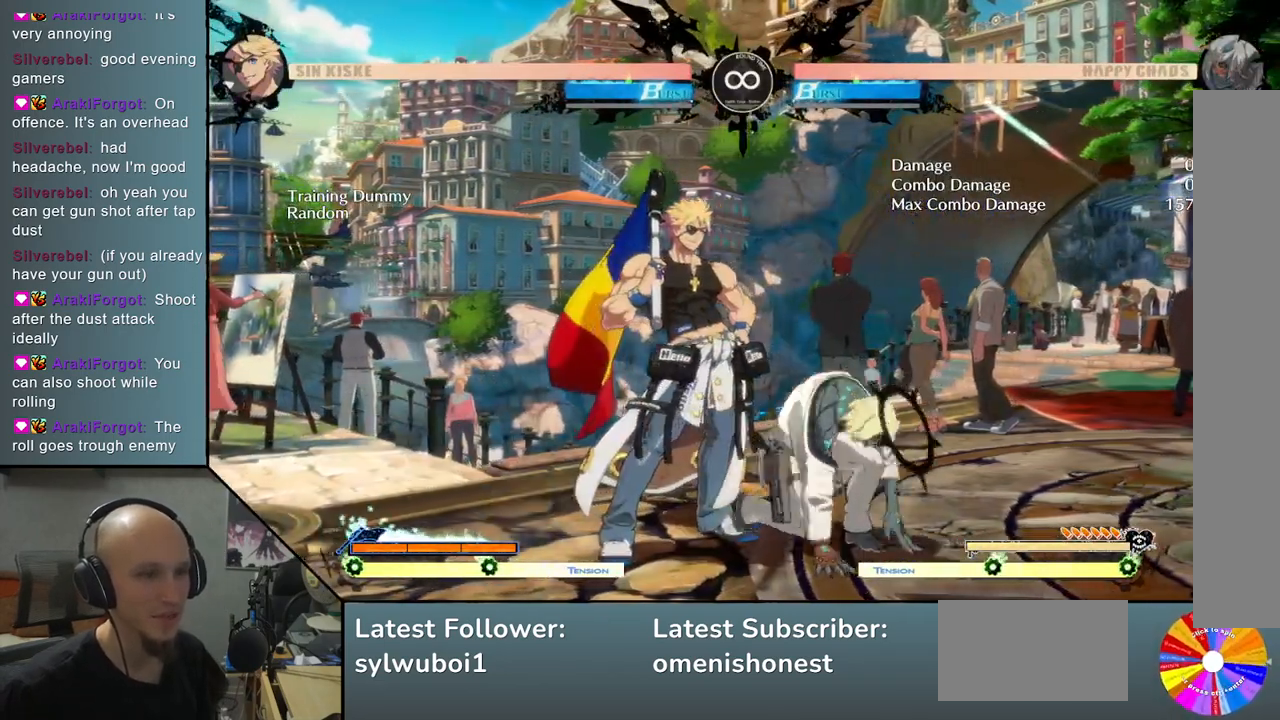
{"buttons": [], "left_stick": "left", "events": [[183, "left_stick", "center"], [300, "left_stick", "left"]]}
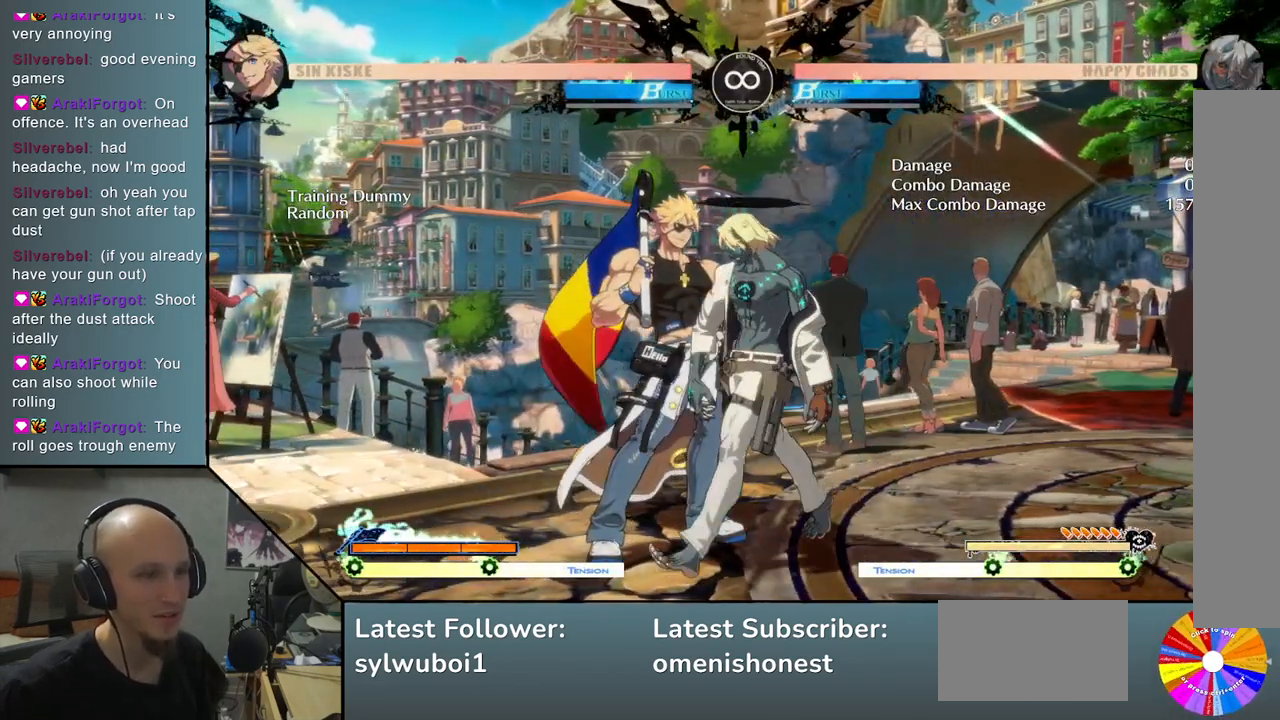
{"buttons": [], "left_stick": "center", "events": [[117, "left_stick", "down"], [183, "left_stick", "right"], [233, "SQUARE", "down"], [317, "SQUARE", "up"], [383, "left_stick", "center"]]}
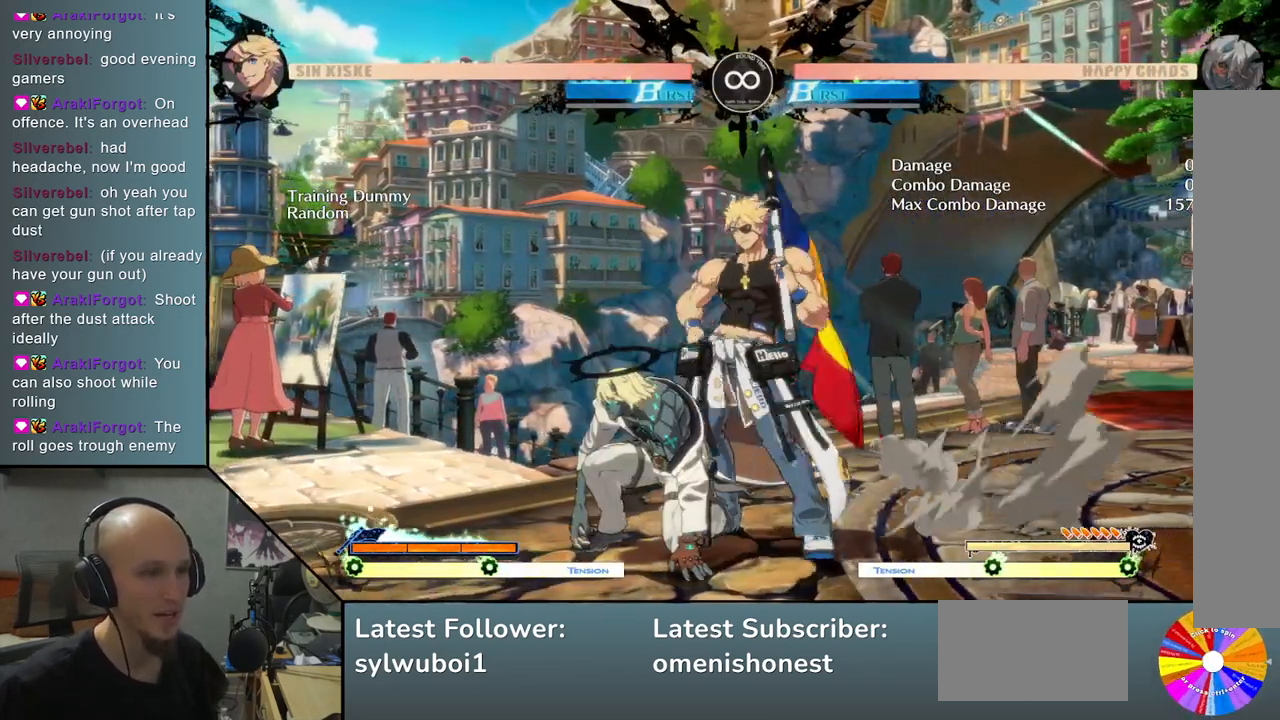
{"buttons": ["SQUARE"], "left_stick": "left", "events": [[233, "left_stick", "right"], [350, "left_stick", "down"], [433, "left_stick", "left"], [467, "SQUARE", "down"]]}
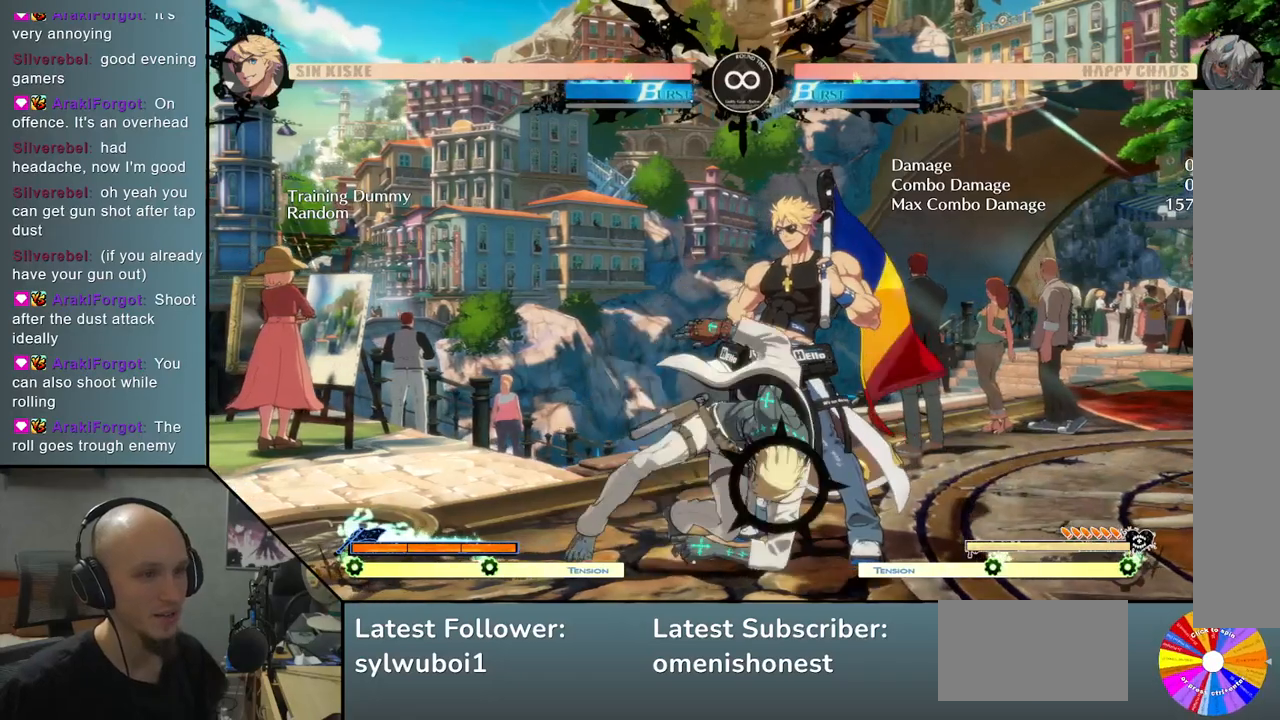
{"buttons": [], "left_stick": "right", "events": [[67, "SQUARE", "up"], [117, "left_stick", "center"], [217, "left_stick", "right"], [350, "CIRCLE", "down"], [400, "CIRCLE", "up"]]}
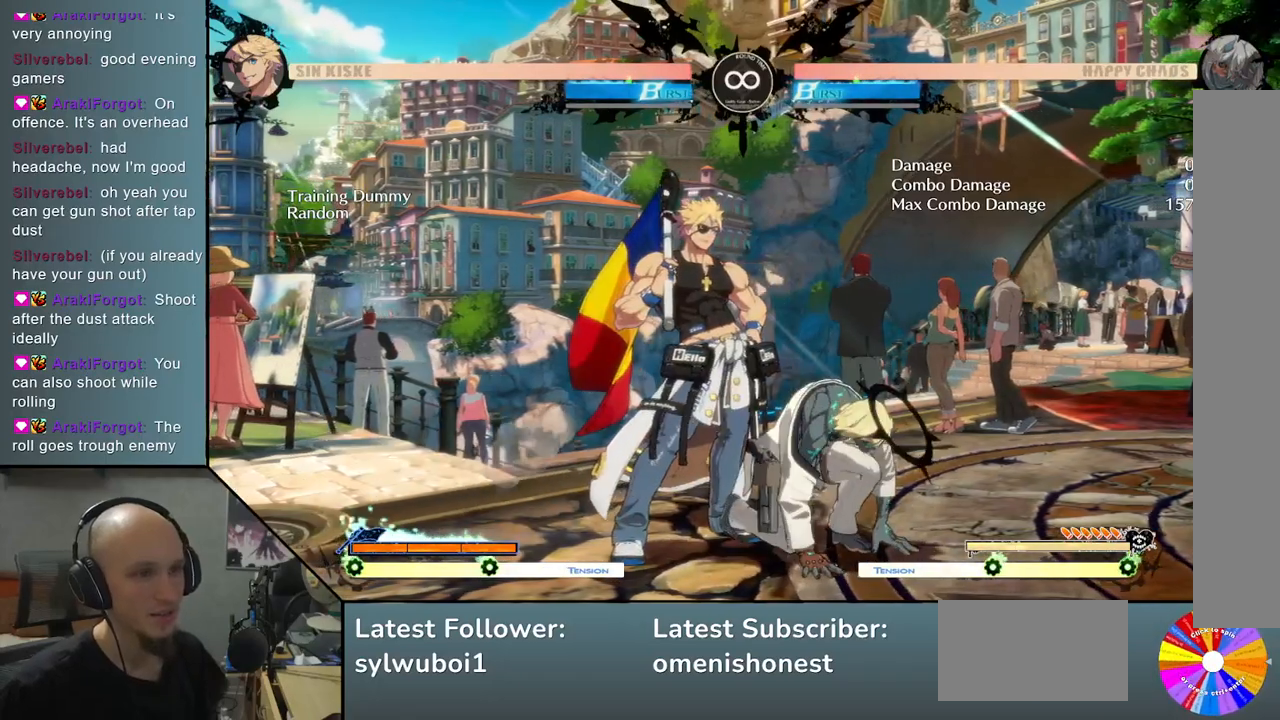
{"buttons": [], "left_stick": "right", "events": [[17, "CIRCLE", "down"], [100, "CIRCLE", "up"]]}
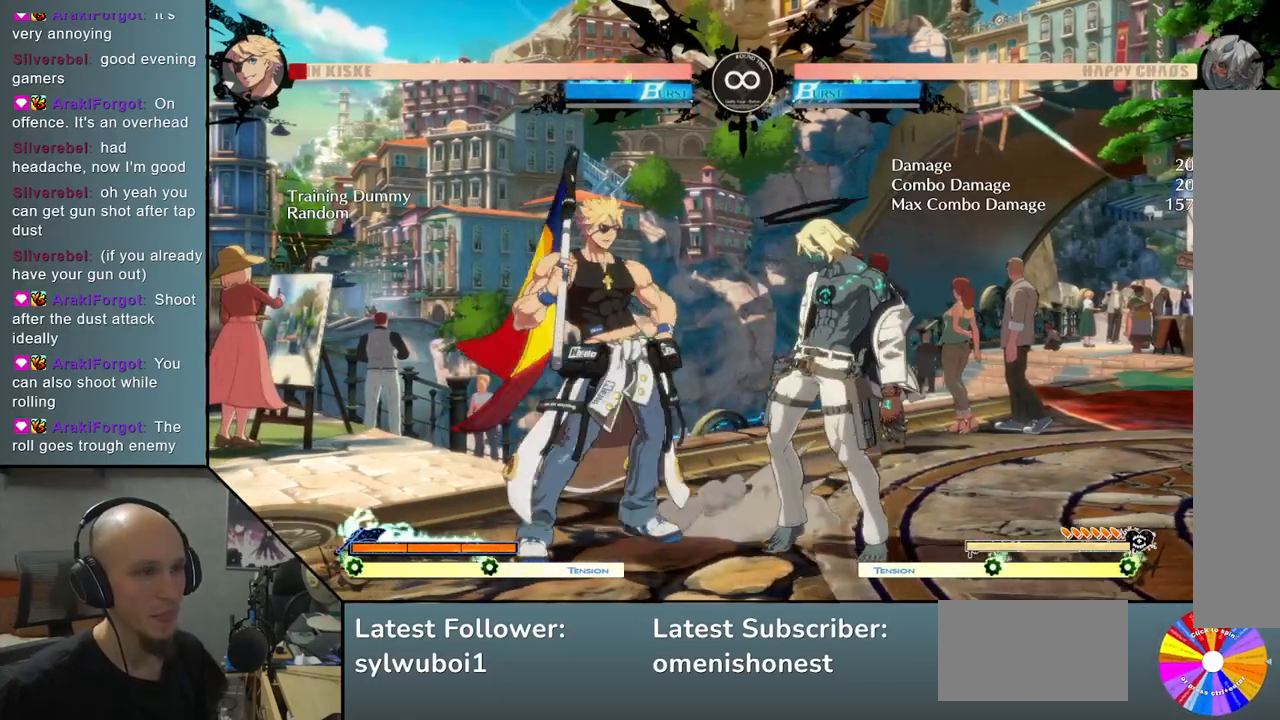
{"buttons": [], "left_stick": "left", "events": [[133, "left_stick", "down"], [233, "left_stick", "left"], [300, "SQUARE", "down"], [317, "CIRCLE", "down"], [333, "CIRCLE", "up"], [383, "SQUARE", "up"]]}
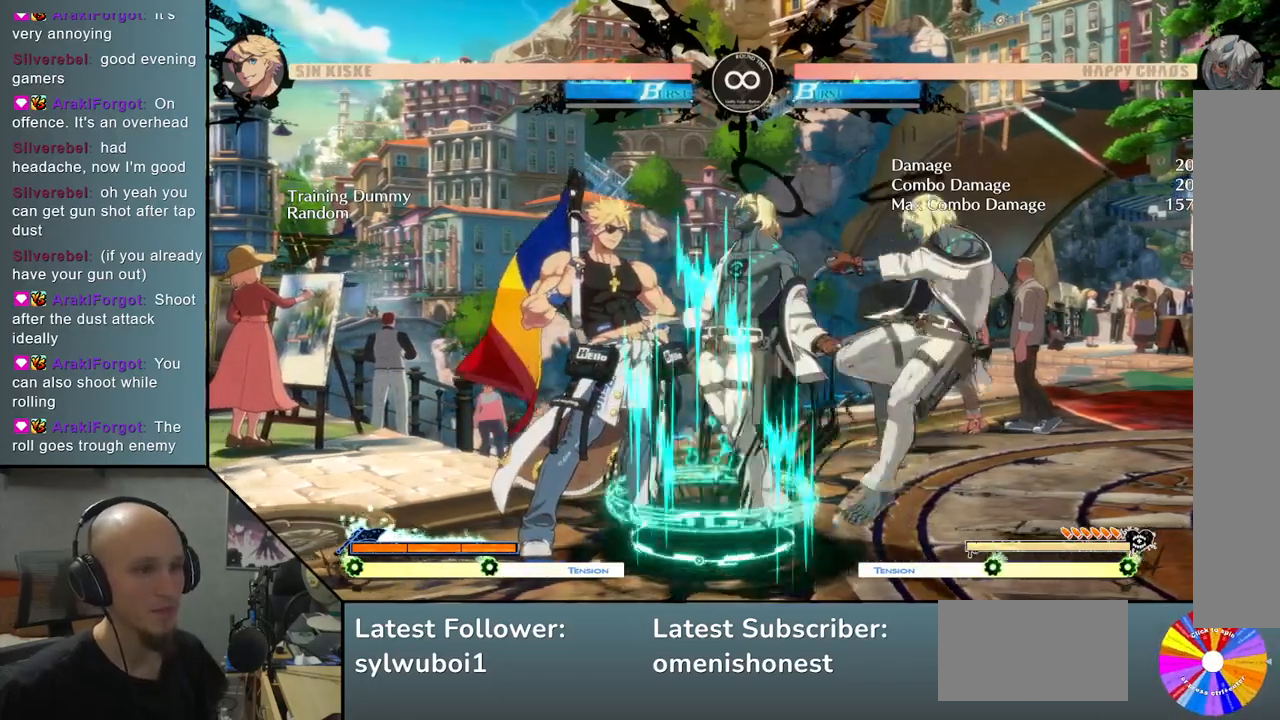
{"buttons": [], "left_stick": "center", "events": [[150, "left_stick", "center"]]}
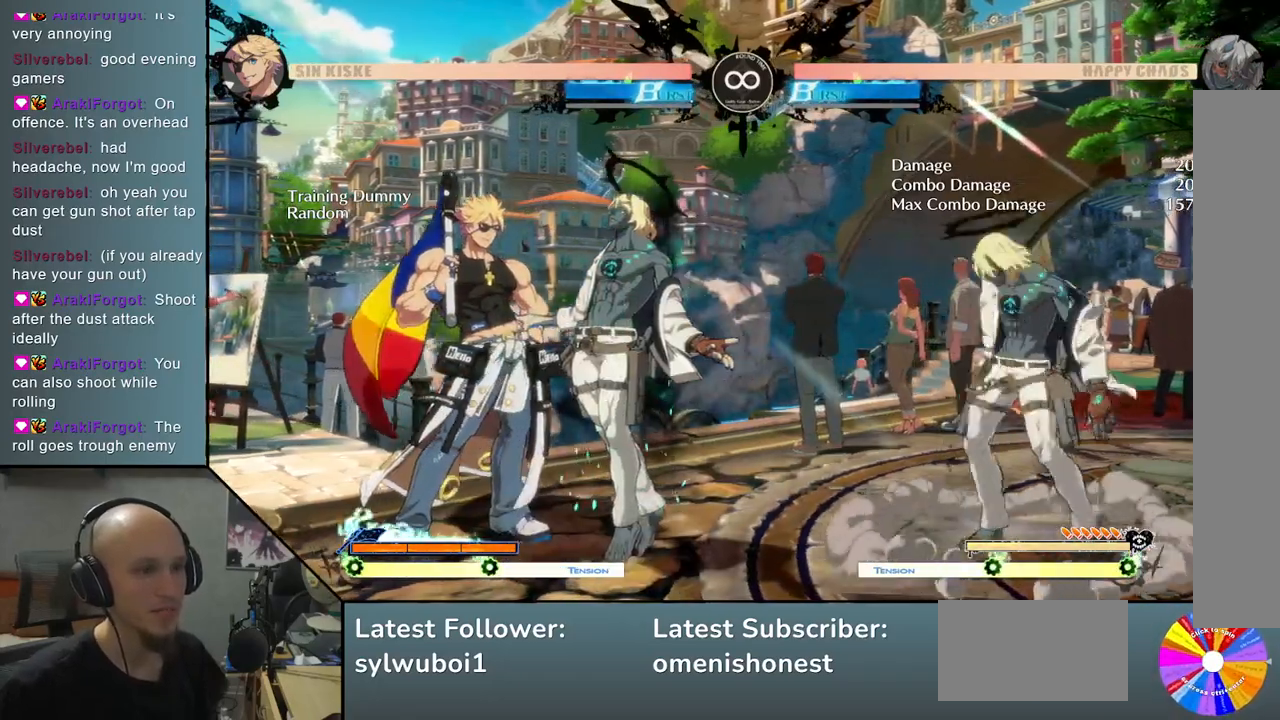
{"buttons": ["TRIANGLE"], "left_stick": "left", "events": [[317, "left_stick", "left"], [367, "TRIANGLE", "down"]]}
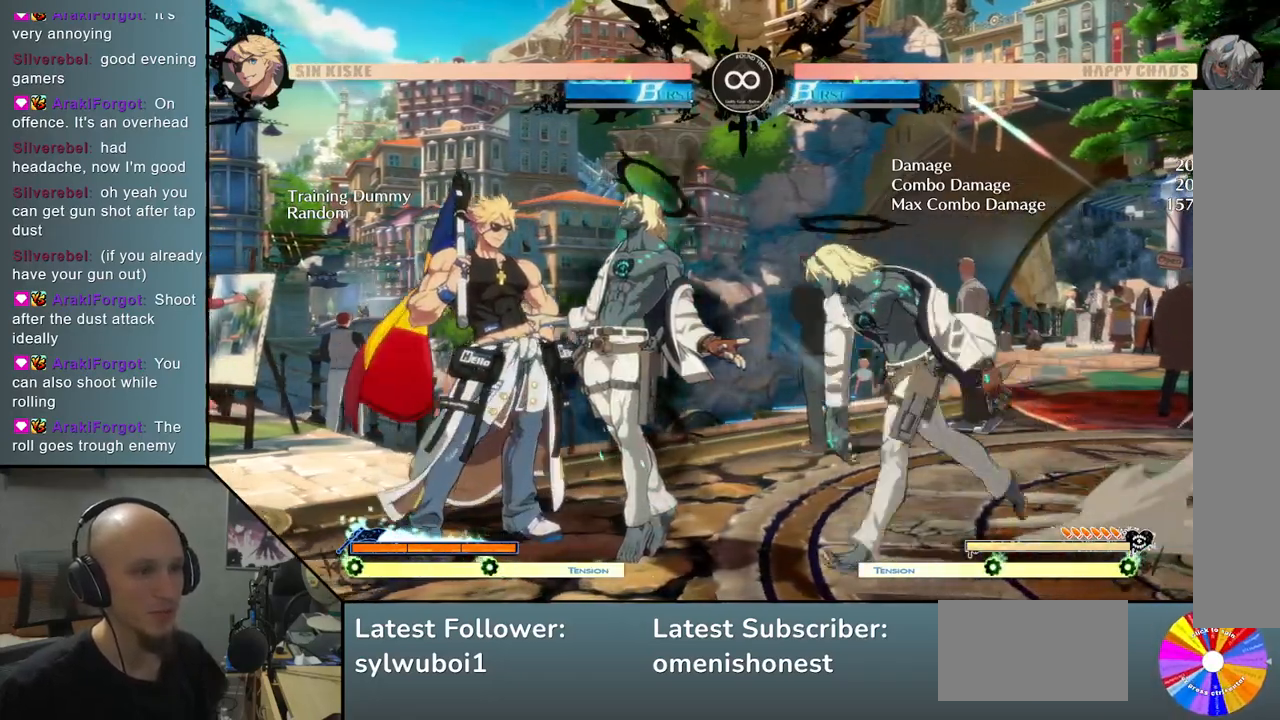
{"buttons": [], "left_stick": "right", "events": [[317, "TRIANGLE", "up"], [400, "left_stick", "down"], [483, "left_stick", "right"]]}
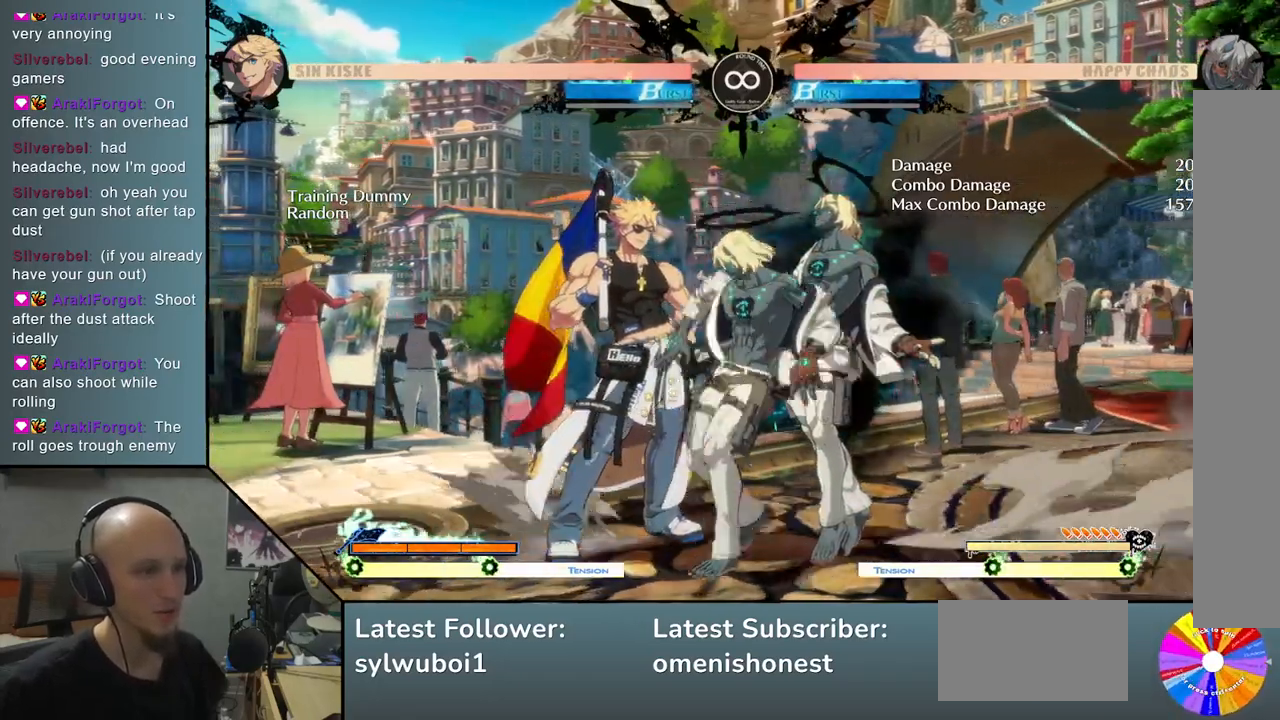
{"buttons": [], "left_stick": "center", "events": [[50, "CIRCLE", "down"], [117, "left_stick", "center"], [133, "CIRCLE", "up"]]}
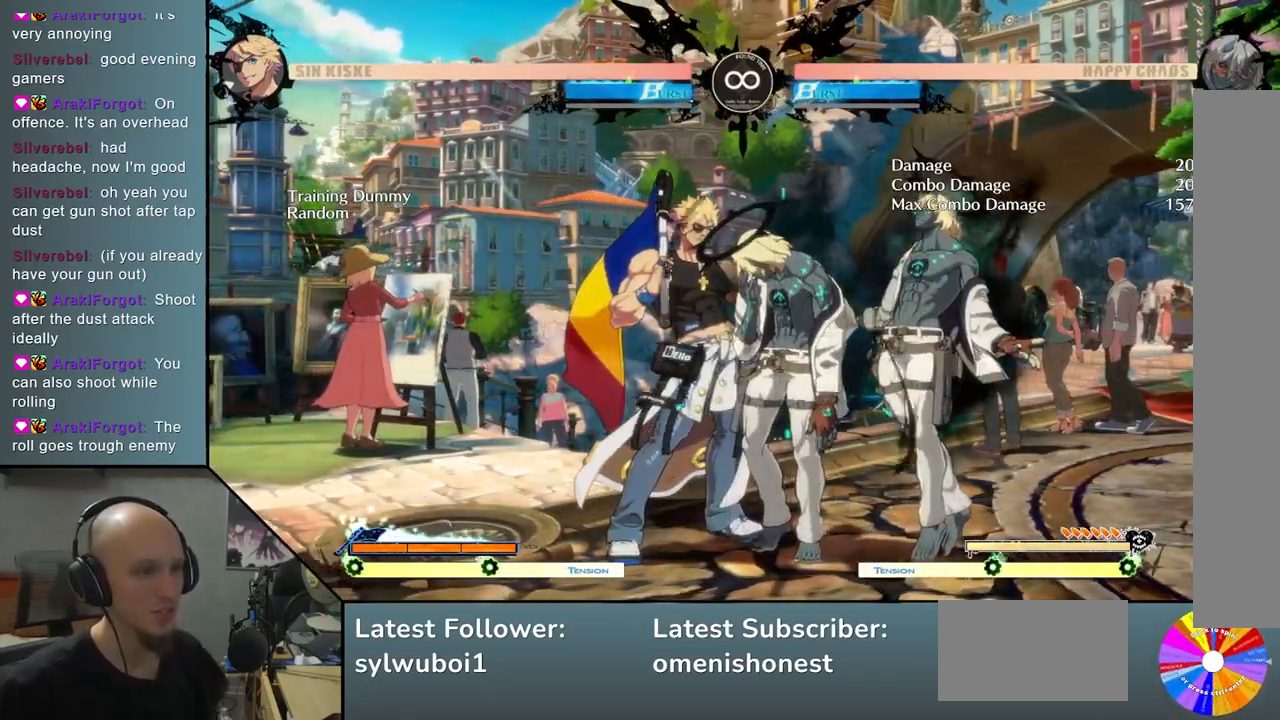
{"buttons": [], "left_stick": "center", "events": [[50, "left_stick", "left"], [100, "left_stick", "down"], [217, "left_stick", "right"], [250, "SQUARE", "down"], [317, "SQUARE", "up"], [350, "left_stick", "center"]]}
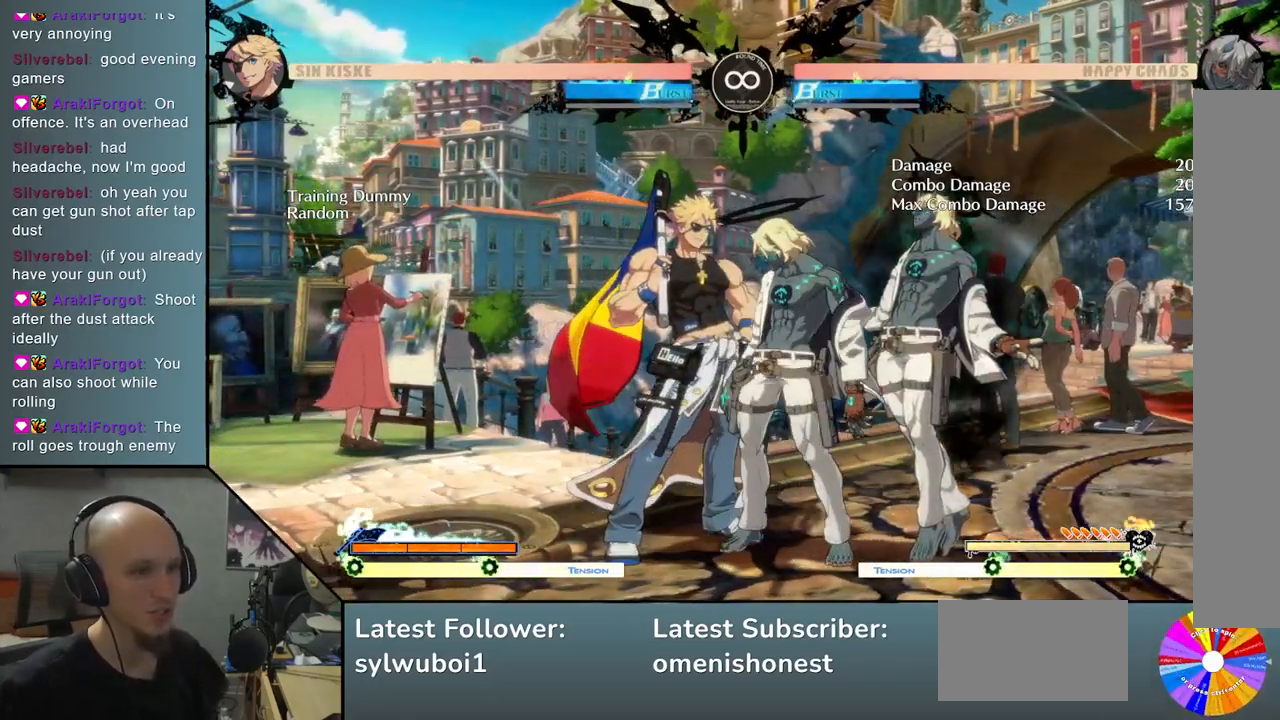
{"buttons": ["SQUARE"], "left_stick": "right", "events": [[267, "left_stick", "down"], [383, "left_stick", "right"], [467, "SQUARE", "down"]]}